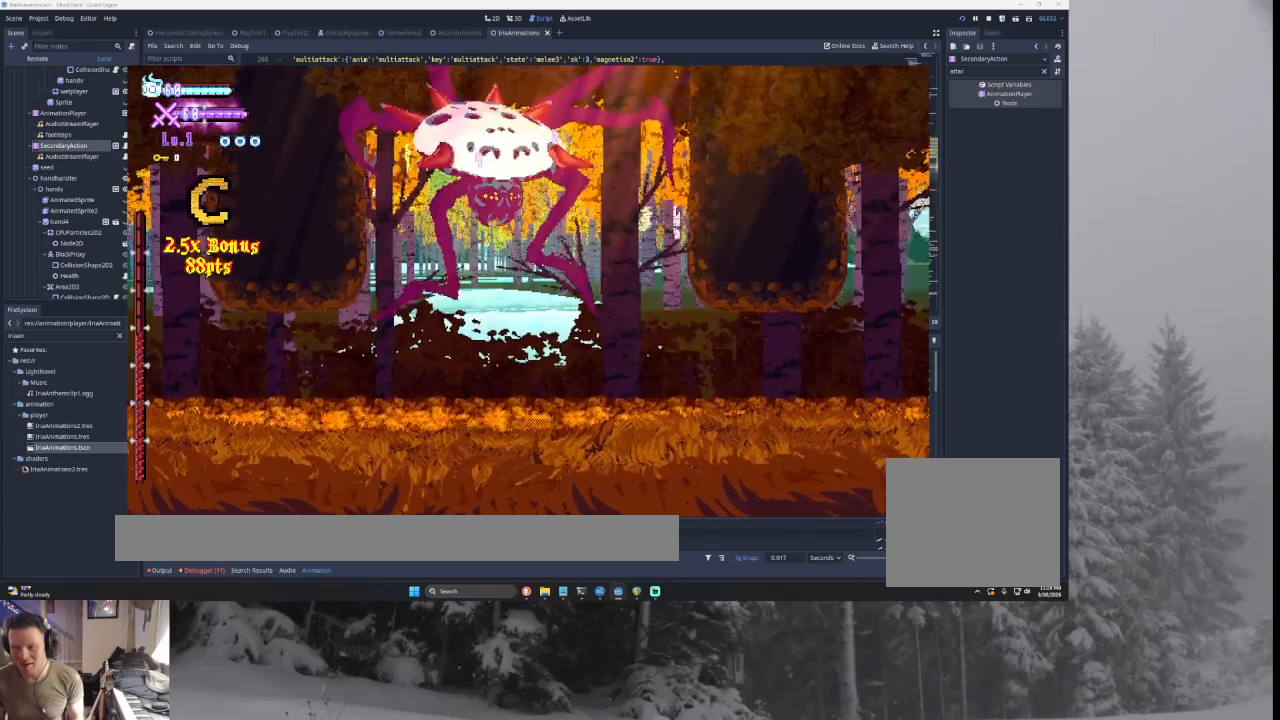
Gameplay with a controller (PlayStation layout); each line is a JSON object with the inputs held at the frame after it. "events" lists button and stick changes between this image and that frame as [ms after this image, input, new state], when the widget could be followed in between.
{"buttons": [], "left_stick": "right", "right_stick": "center", "events": [[33, "left_stick", "center"], [100, "left_stick", "right"], [133, "right_stick", "down"], [267, "right_stick", "center"]]}
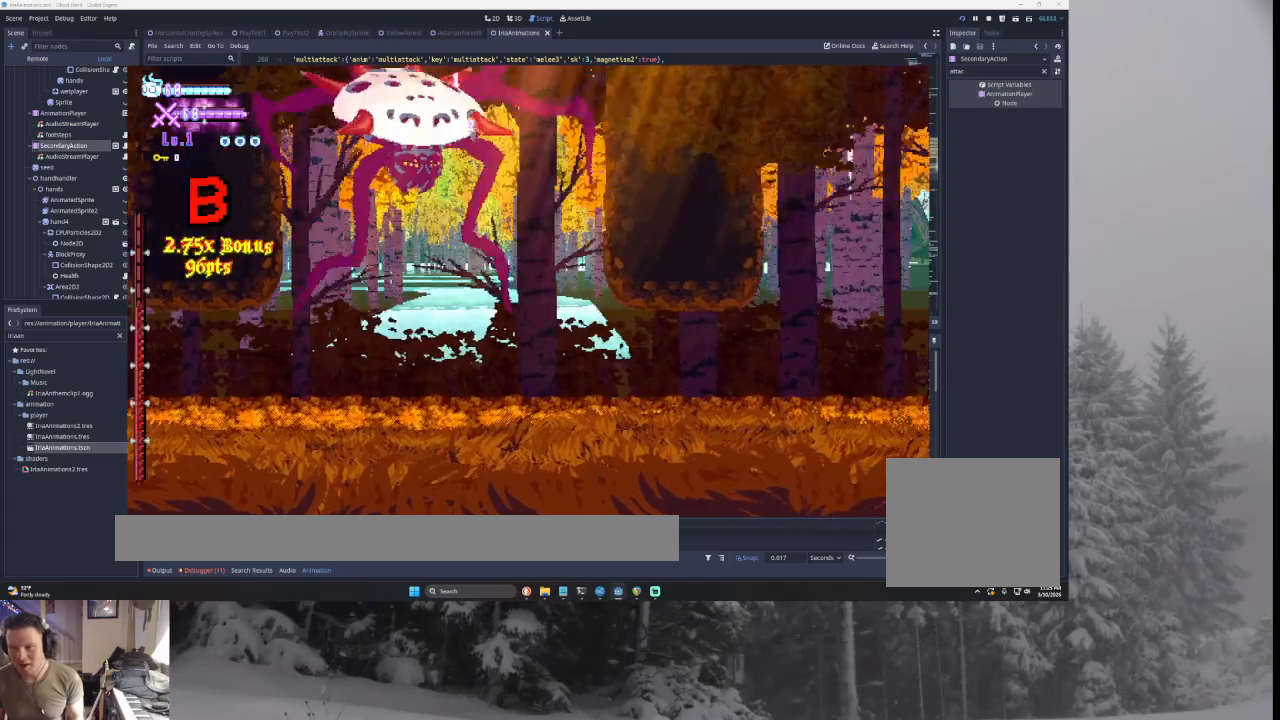
{"buttons": [], "left_stick": "down-right", "right_stick": "center", "events": [[133, "left_stick", "left"], [200, "L2", "down"], [200, "SQUARE", "down"], [300, "SQUARE", "up"], [333, "L2", "up"], [333, "left_stick", "center"], [433, "left_stick", "down-right"]]}
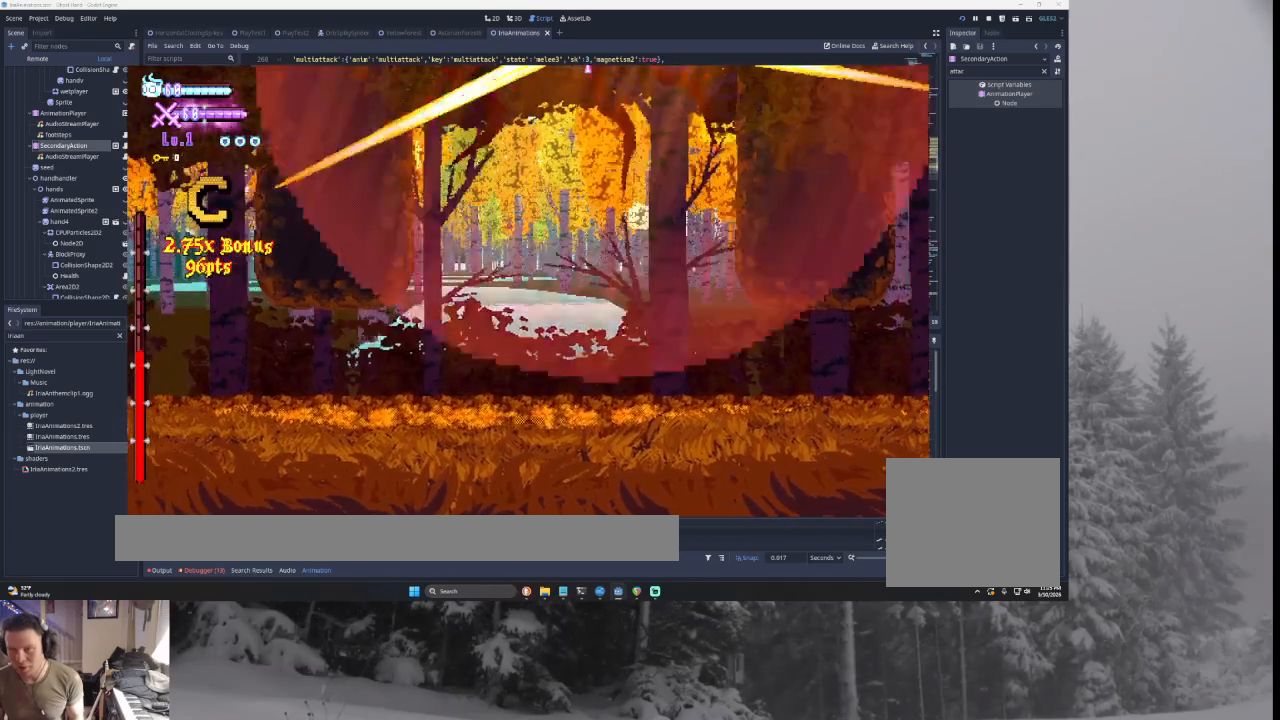
{"buttons": [], "left_stick": "left", "right_stick": "center", "events": [[333, "left_stick", "center"], [467, "left_stick", "left"]]}
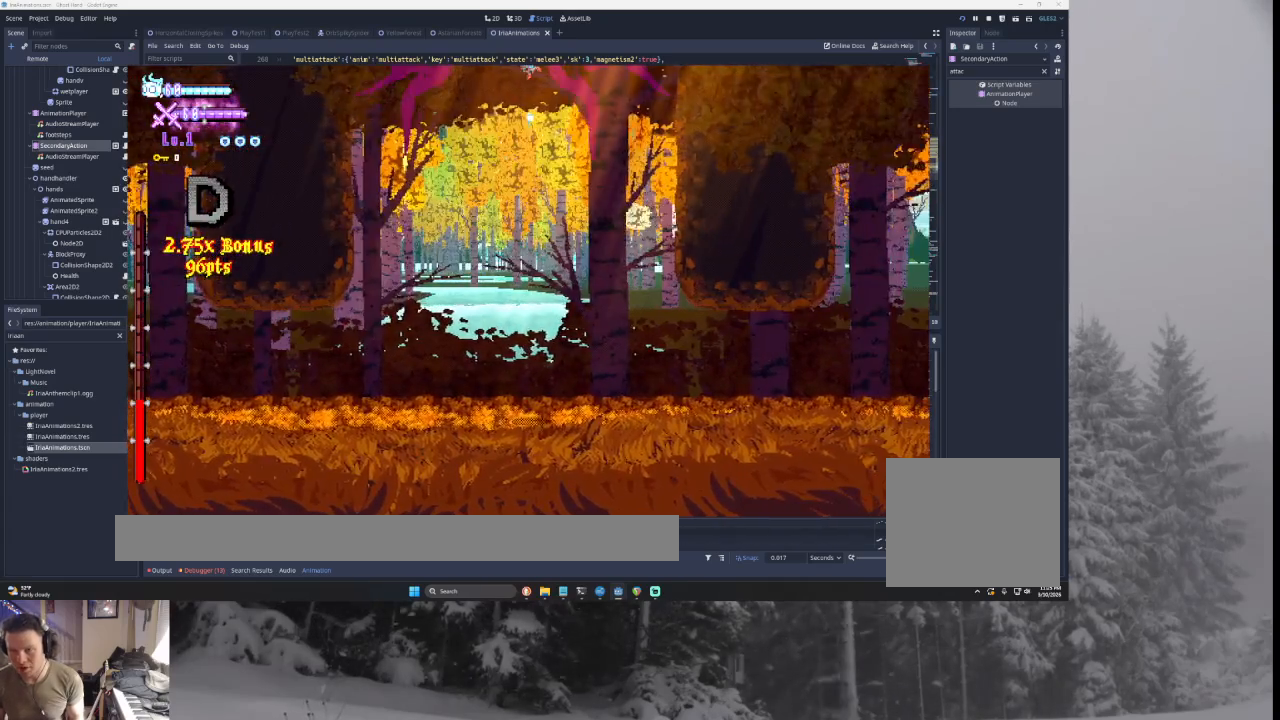
{"buttons": [], "left_stick": "center", "right_stick": "center", "events": [[100, "left_stick", "center"], [167, "left_stick", "down-right"], [467, "left_stick", "center"]]}
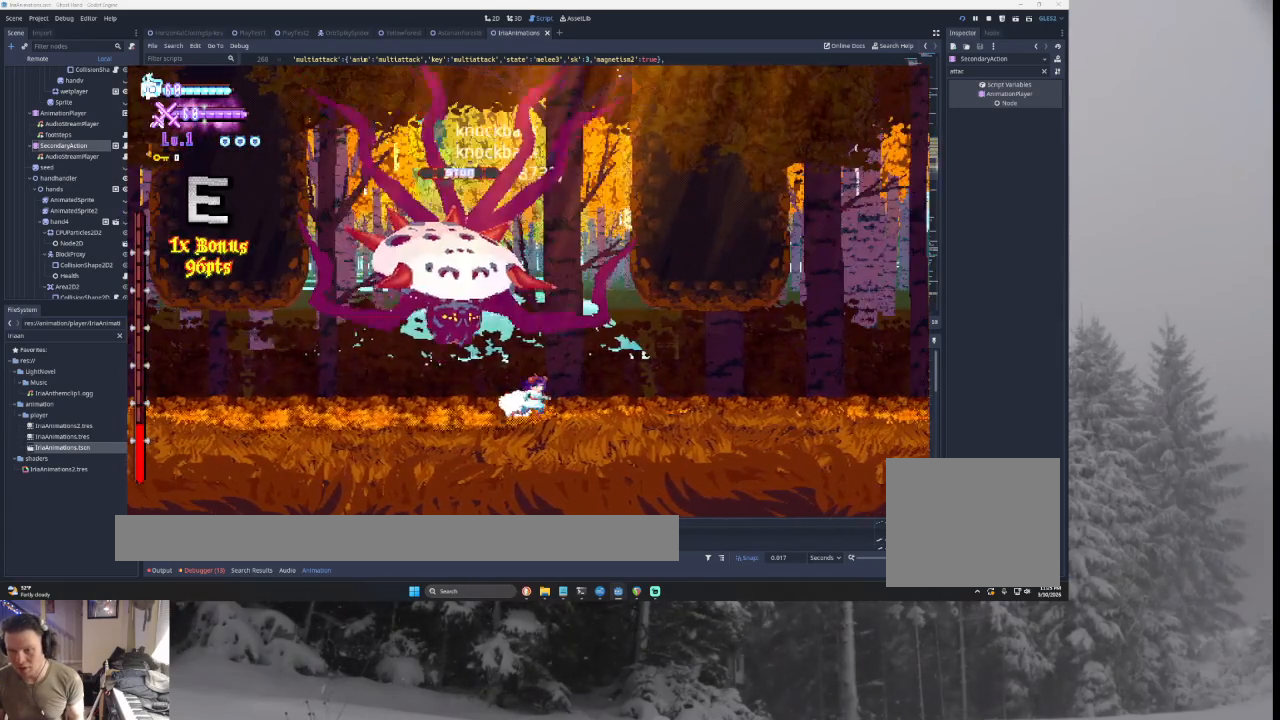
{"buttons": [], "left_stick": "down", "right_stick": "center", "events": [[33, "START", "down"], [100, "START", "up"], [400, "left_stick", "down"]]}
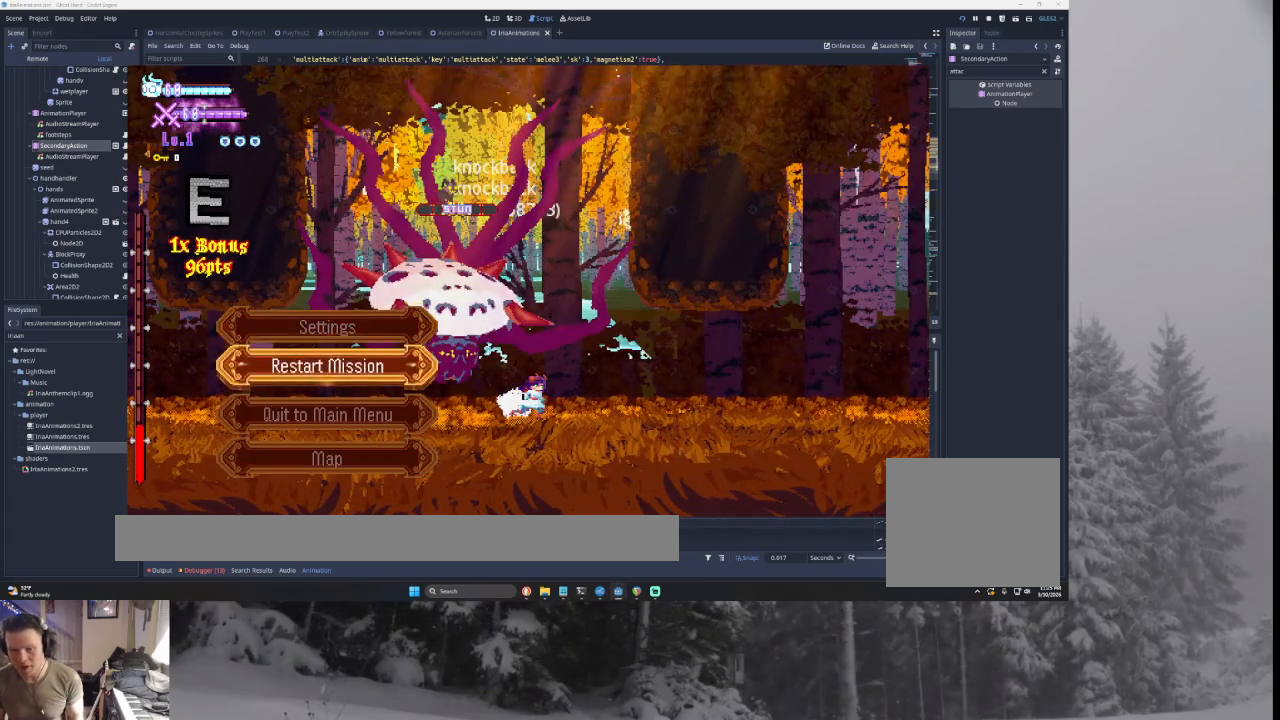
{"buttons": [], "left_stick": "center", "right_stick": "center", "events": [[67, "left_stick", "center"], [400, "START", "down"], [500, "START", "up"]]}
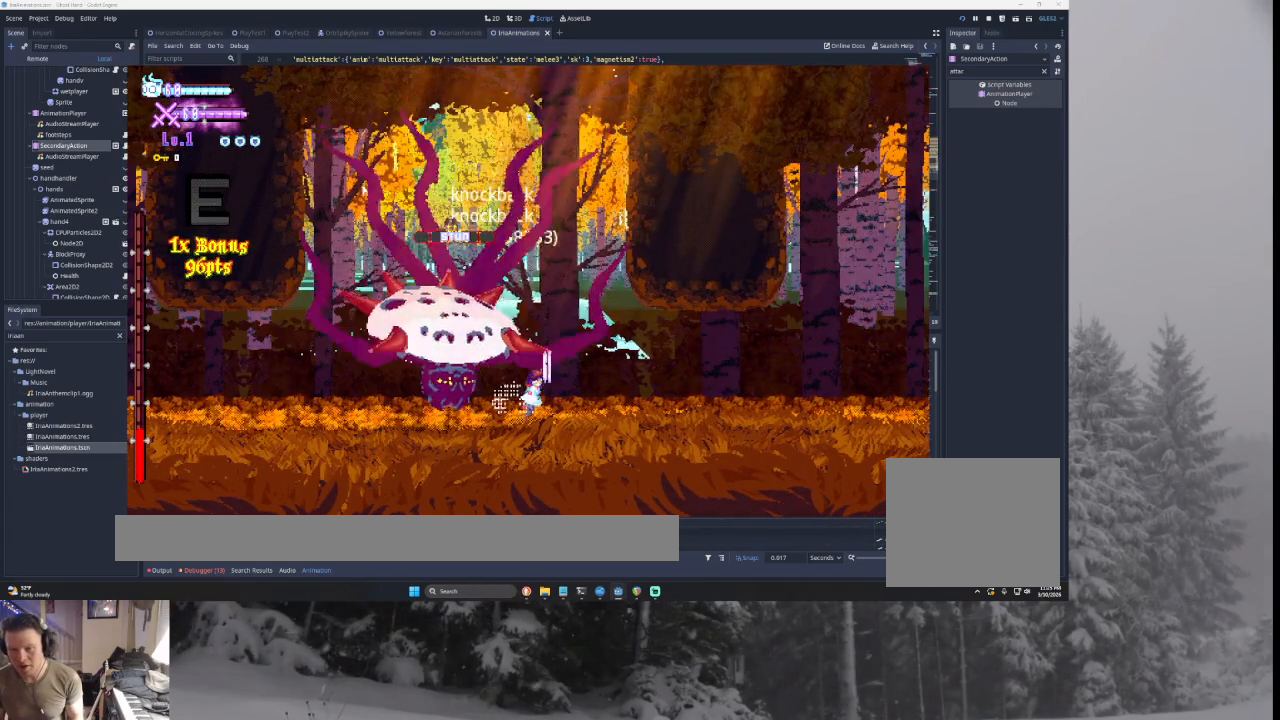
{"buttons": [], "left_stick": "center", "right_stick": "center", "events": []}
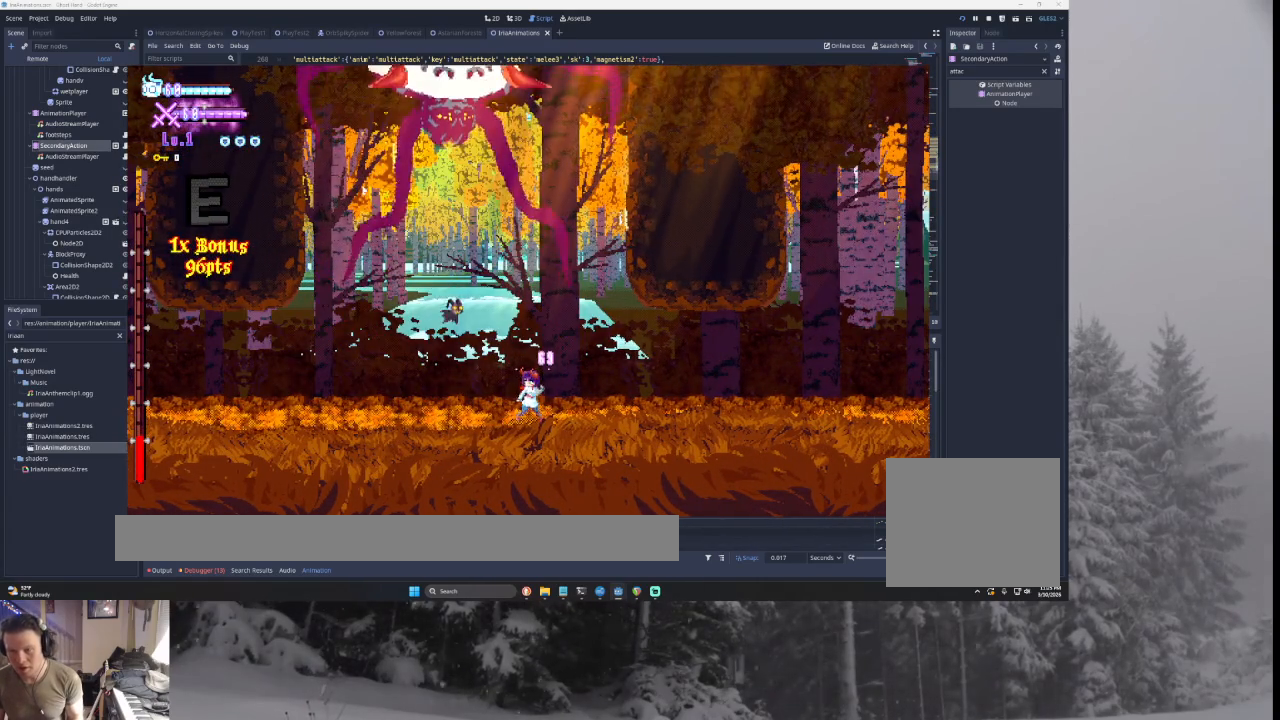
{"buttons": [], "left_stick": "center", "right_stick": "center", "events": [[200, "left_stick", "right"], [333, "left_stick", "center"]]}
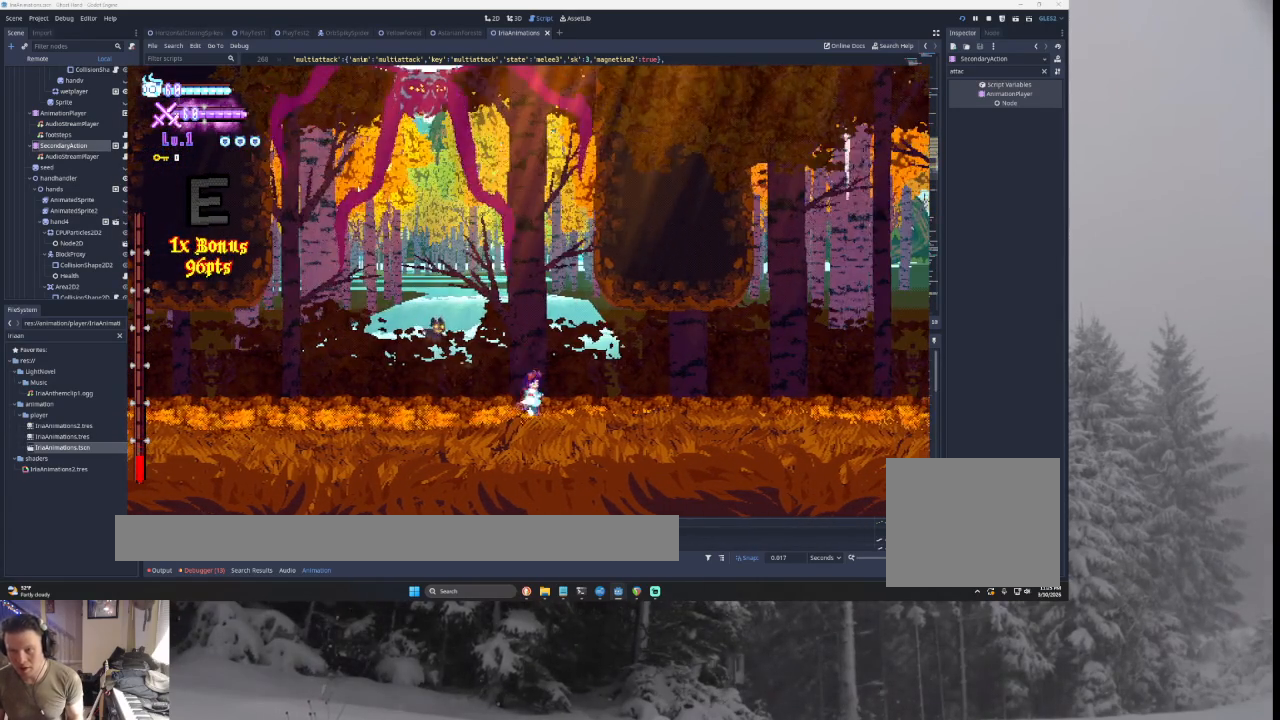
{"buttons": ["START"], "left_stick": "center", "right_stick": "center", "events": [[33, "TRIANGLE", "down"], [233, "TRIANGLE", "up"], [300, "TRIANGLE", "down"], [300, "left_stick", "right"], [433, "TRIANGLE", "up"], [433, "left_stick", "center"], [467, "START", "down"]]}
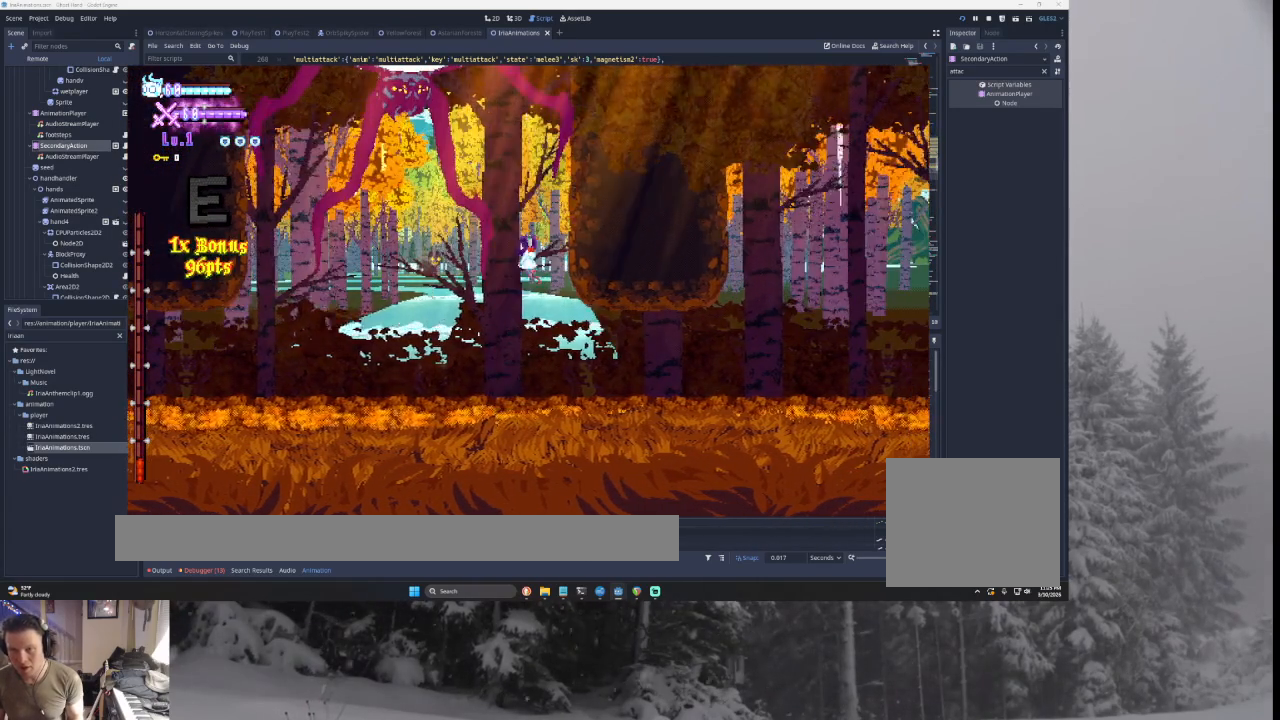
{"buttons": ["SQUARE"], "left_stick": "center", "right_stick": "center", "events": [[133, "START", "up"], [200, "left_stick", "down"], [367, "left_stick", "center"], [467, "SQUARE", "down"]]}
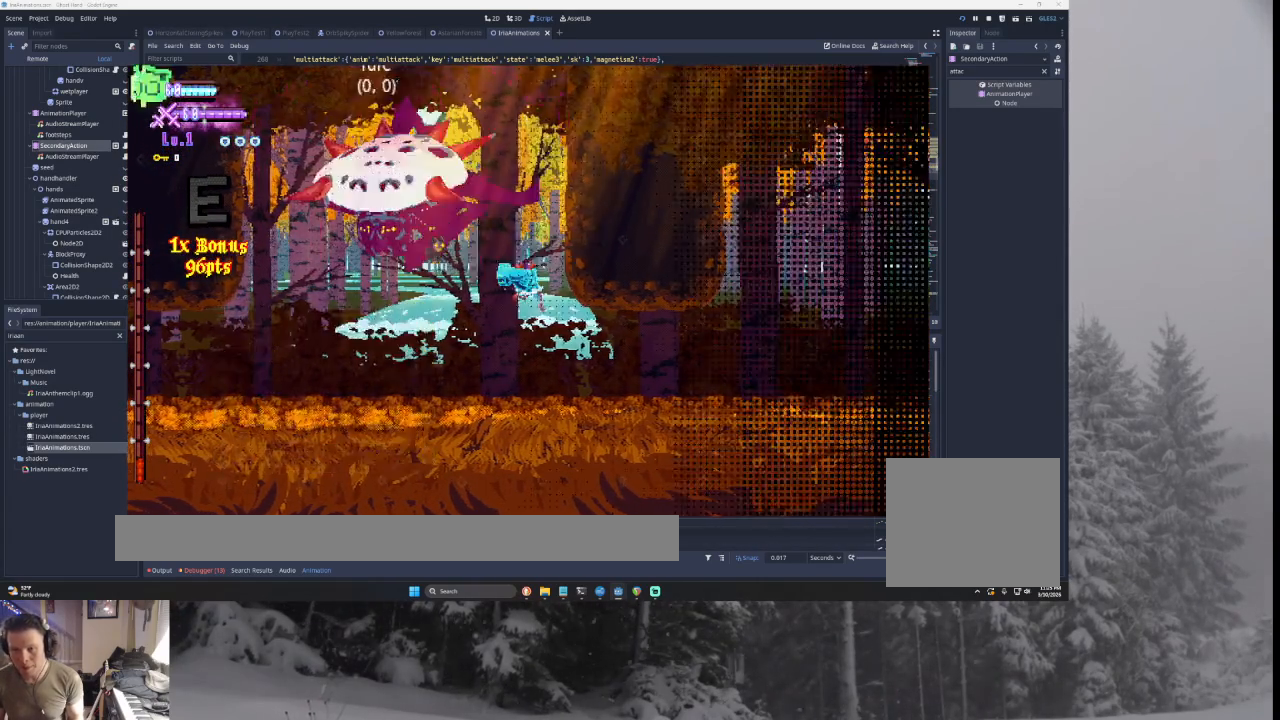
{"buttons": [], "left_stick": "down-right", "right_stick": "center", "events": [[67, "SQUARE", "up"], [267, "left_stick", "left"], [467, "left_stick", "down-right"]]}
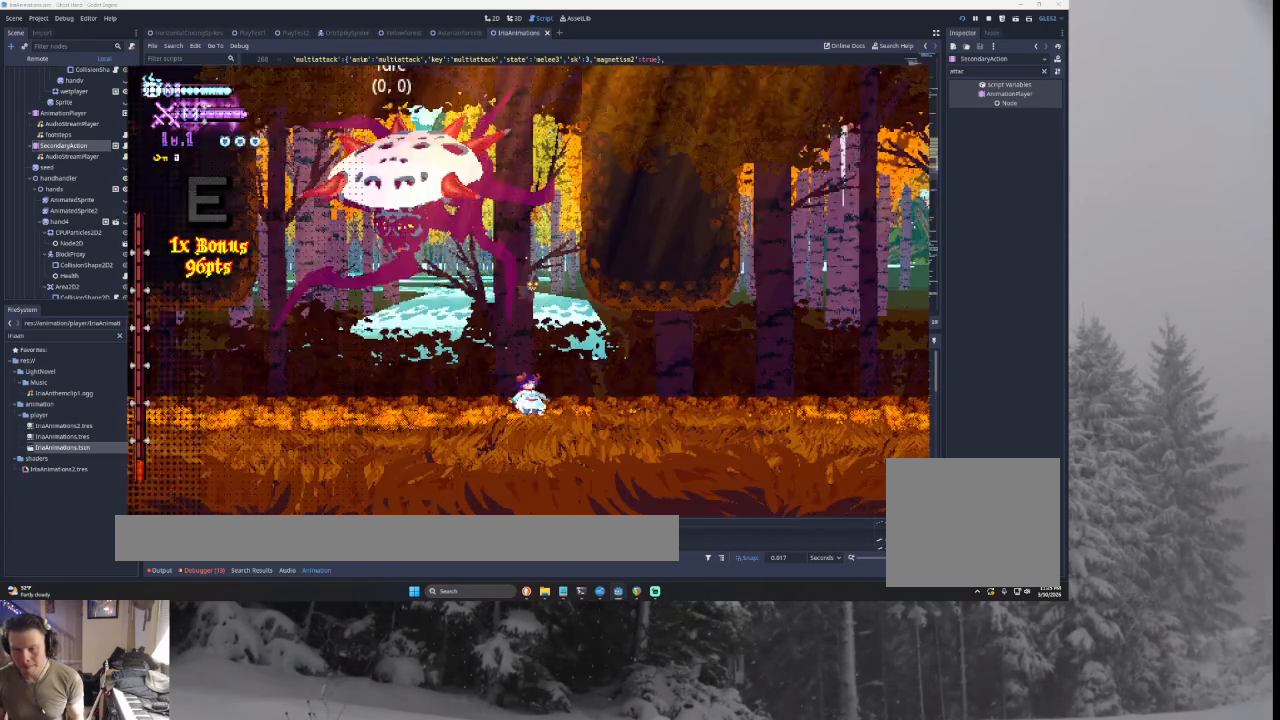
{"buttons": ["START"], "left_stick": "center", "right_stick": "center", "events": [[133, "left_stick", "center"], [233, "left_stick", "right"], [467, "START", "down"], [500, "left_stick", "center"]]}
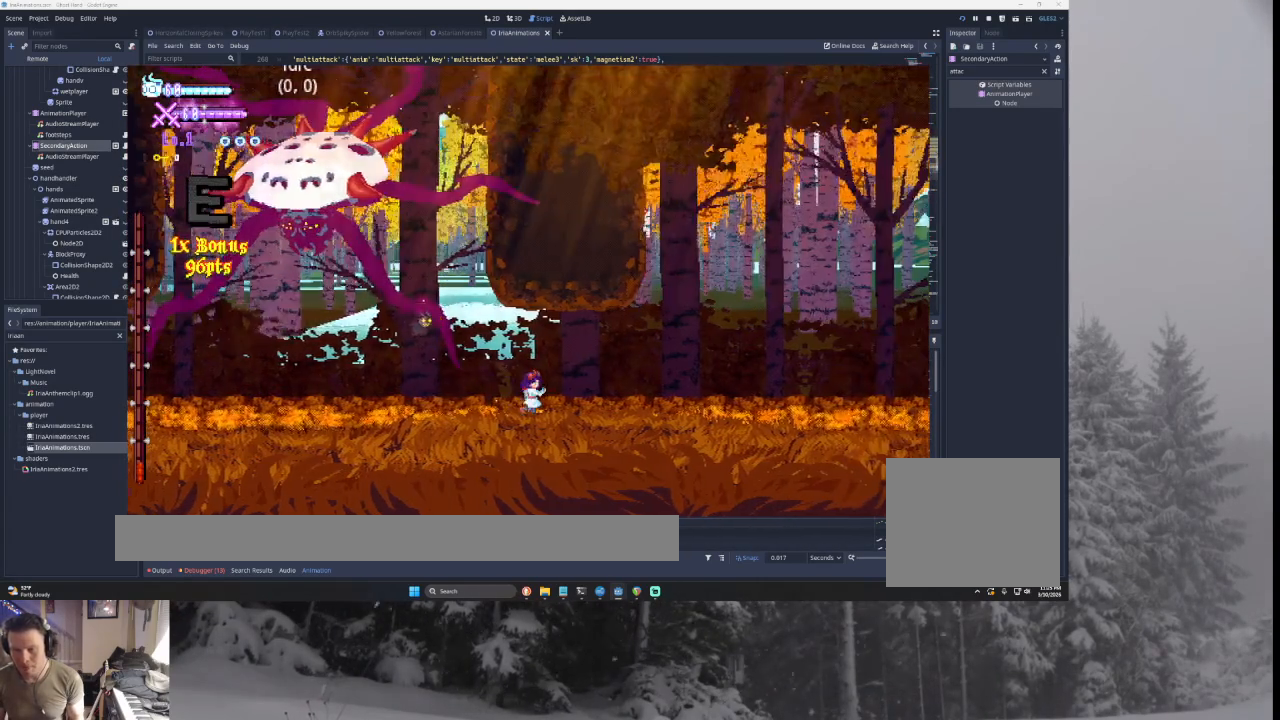
{"buttons": [], "left_stick": "center", "right_stick": "center", "events": [[67, "START", "up"], [200, "left_stick", "down"], [300, "left_stick", "center"], [367, "left_stick", "down"], [467, "left_stick", "center"]]}
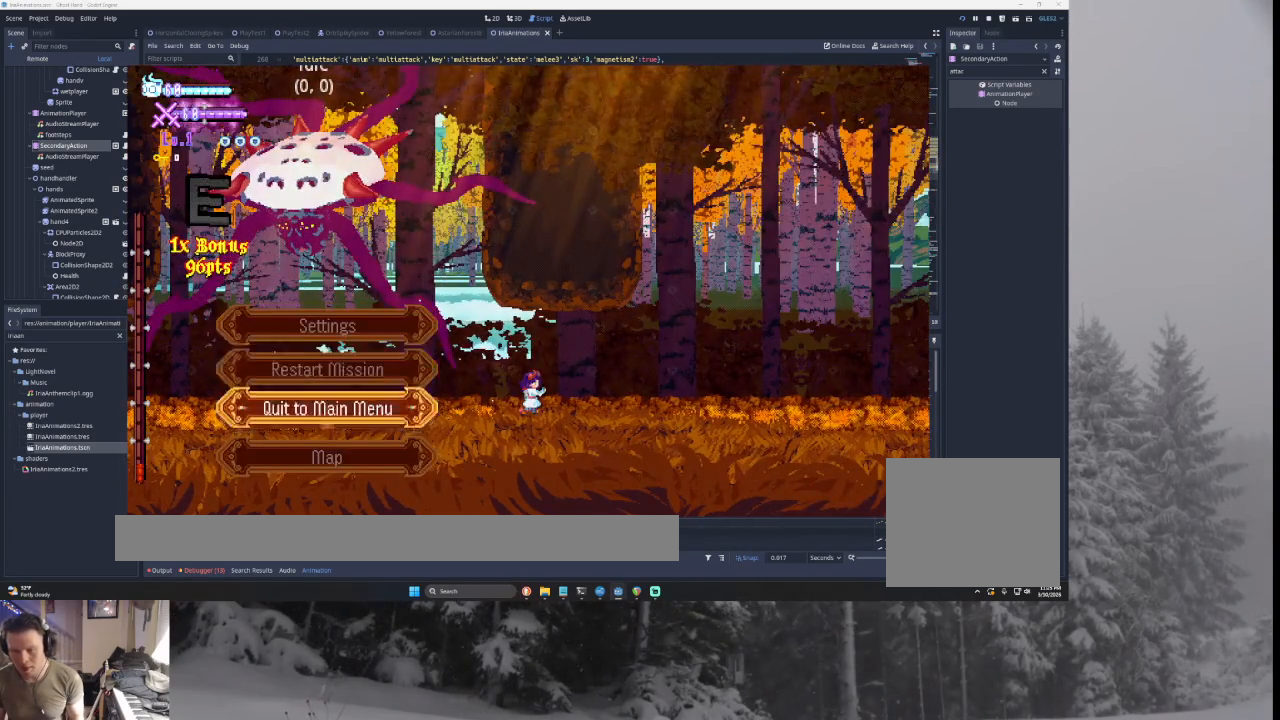
{"buttons": [], "left_stick": "center", "right_stick": "center", "events": [[33, "CROSS", "down"], [33, "SQUARE", "down"], [100, "CROSS", "up"], [100, "SQUARE", "up"], [267, "SQUARE", "down"], [300, "CROSS", "down"], [333, "CROSS", "up"], [367, "SQUARE", "up"]]}
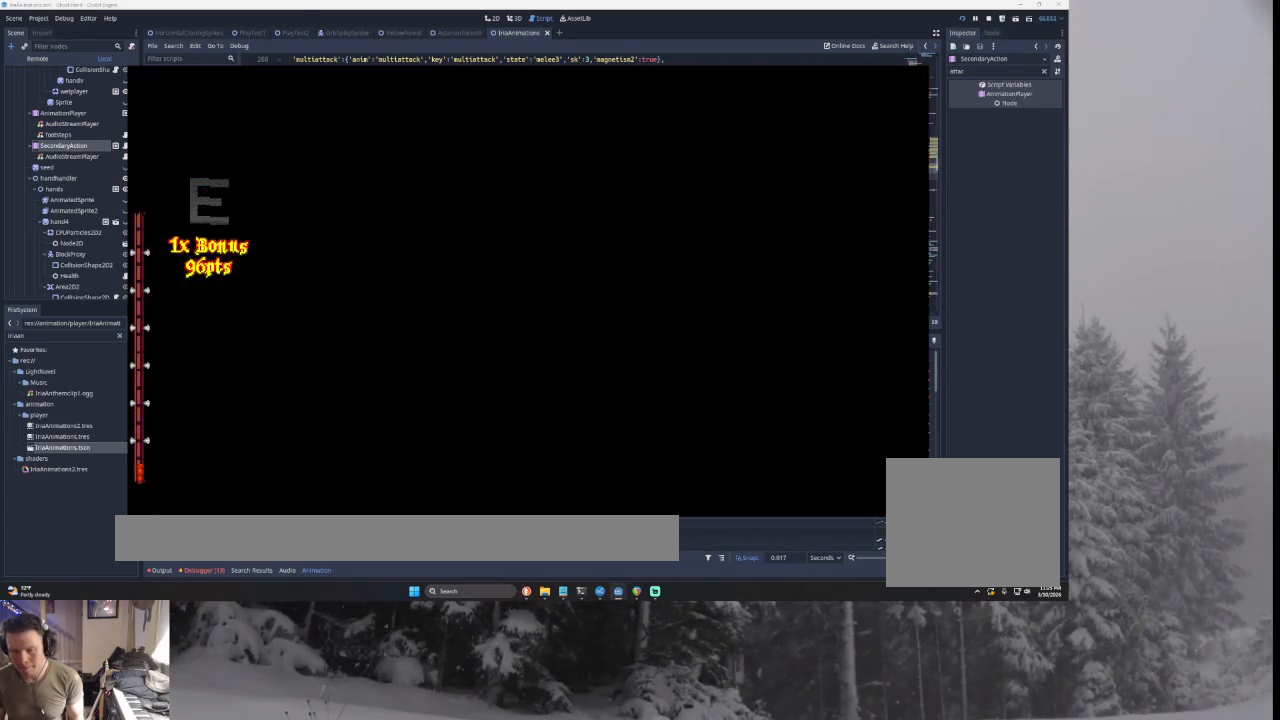
{"buttons": [], "left_stick": "down", "right_stick": "center", "events": [[500, "left_stick", "down"]]}
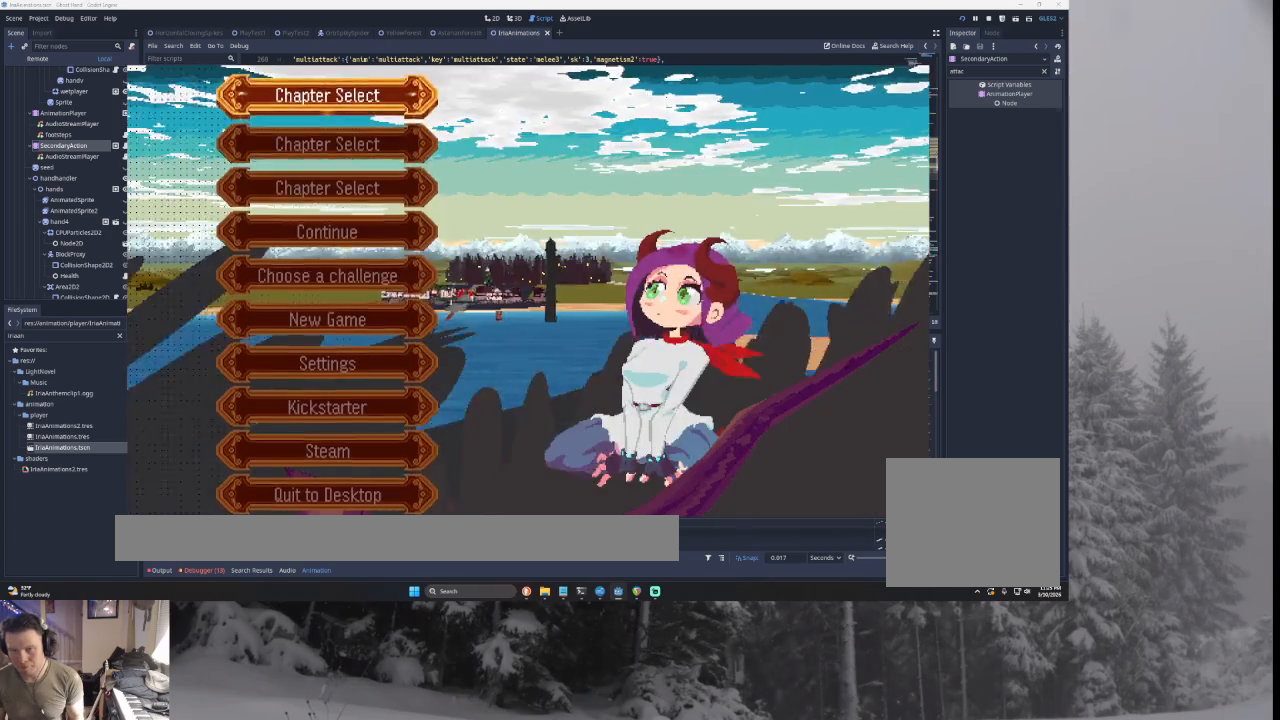
{"buttons": [], "left_stick": "up", "right_stick": "center", "events": [[133, "left_stick", "center"], [200, "left_stick", "down"], [333, "left_stick", "center"], [467, "left_stick", "up"]]}
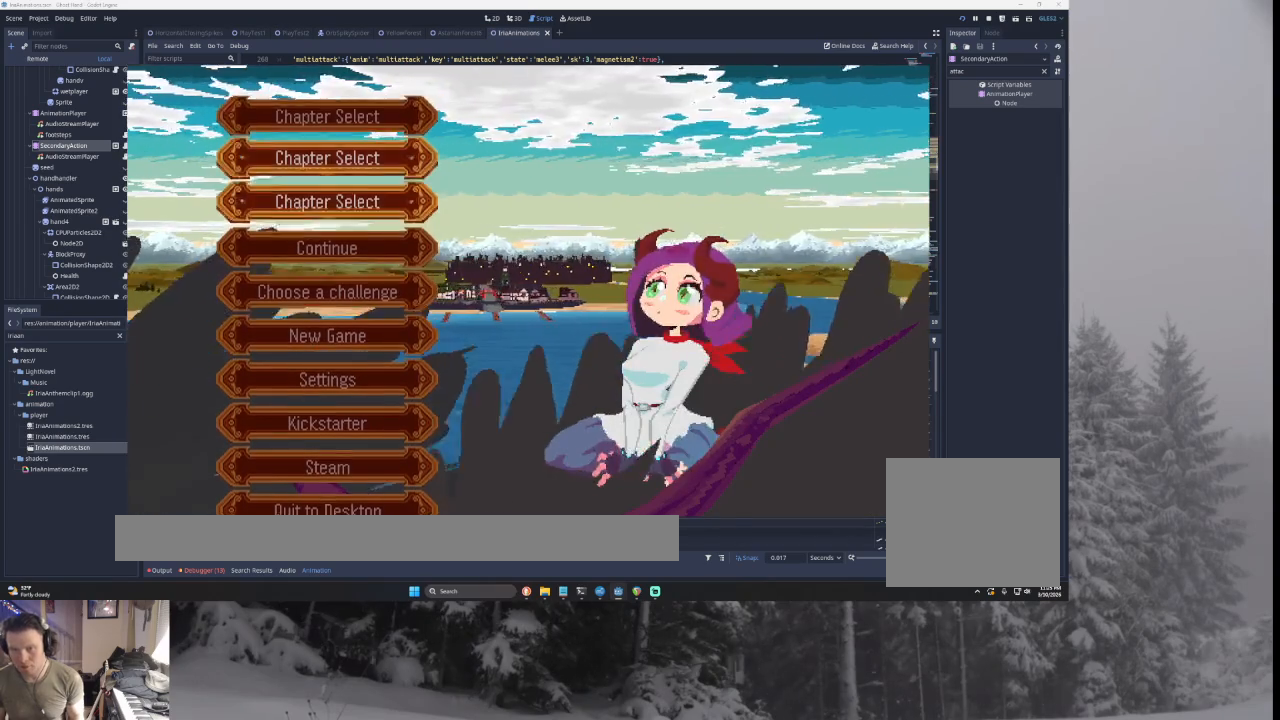
{"buttons": [], "left_stick": "down", "right_stick": "center", "events": [[67, "left_stick", "center"], [467, "left_stick", "down"]]}
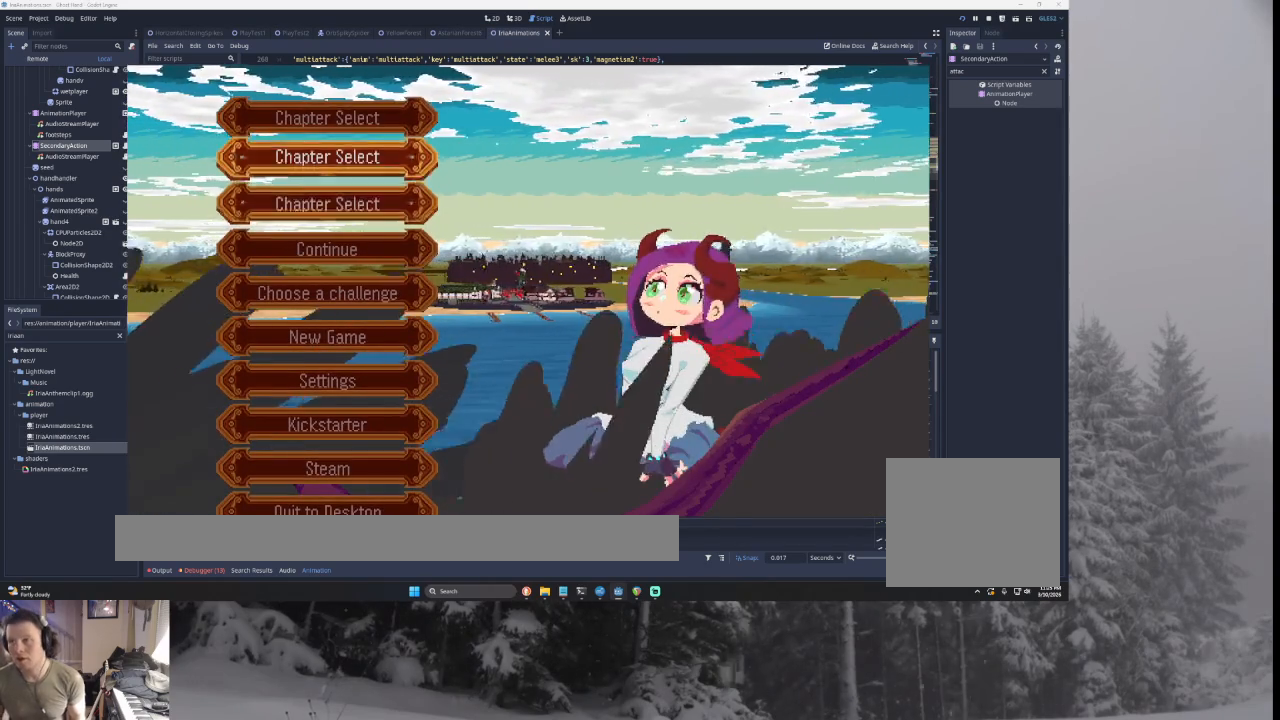
{"buttons": ["CROSS", "SQUARE"], "left_stick": "center", "right_stick": "center", "events": [[133, "left_stick", "up"], [300, "left_stick", "center"], [433, "CROSS", "down"], [433, "SQUARE", "down"]]}
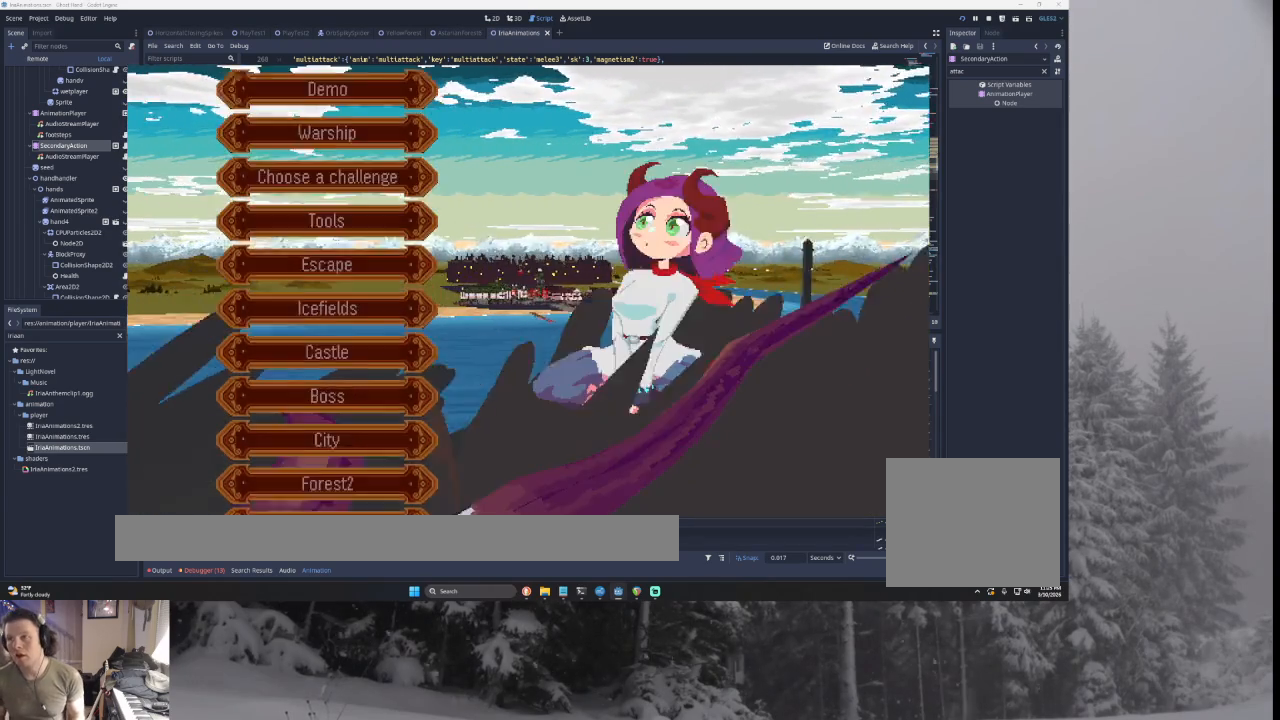
{"buttons": [], "left_stick": "center", "right_stick": "center", "events": [[33, "CROSS", "up"], [33, "SQUARE", "up"]]}